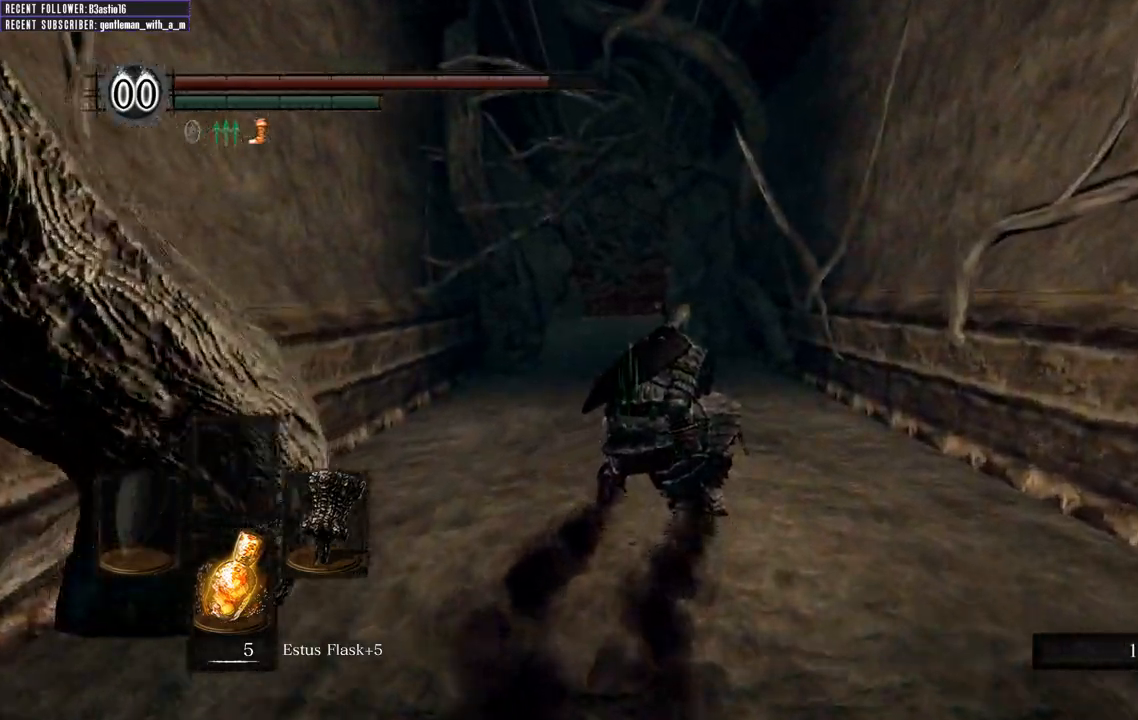
Gameplay with a controller (Xbox layout); each line is a JSON object with the inputs held at the frame after it. "events" lists button and stick changes between this image and that frame as [ms after this image, input, new state], when the widget could be followed in between.
{"buttons": [], "left_stick": "down-right", "right_stick": "center", "events": []}
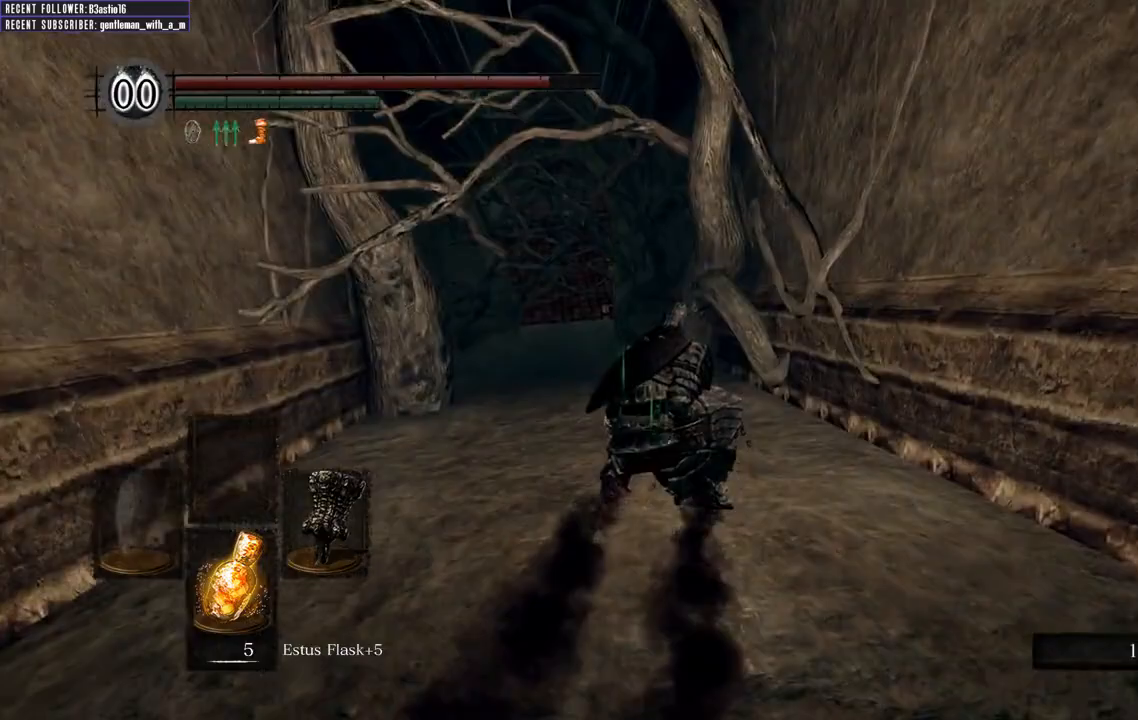
{"buttons": [], "left_stick": "down-right", "right_stick": "center", "events": []}
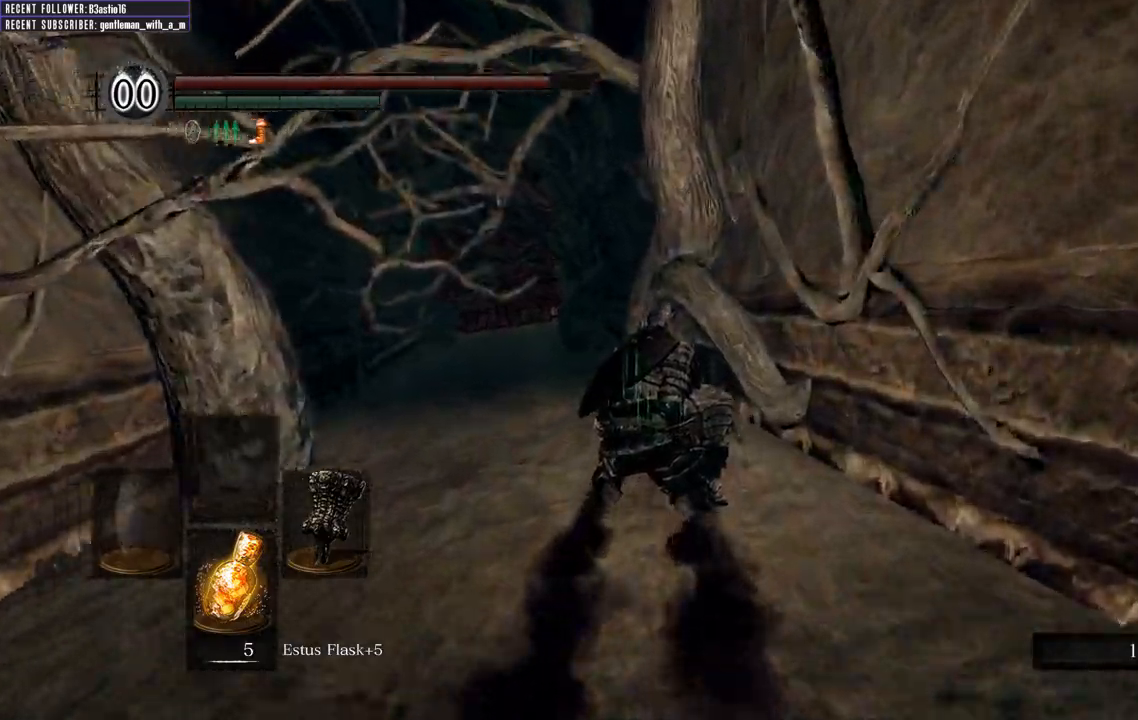
{"buttons": [], "left_stick": "down-right", "right_stick": "center", "events": []}
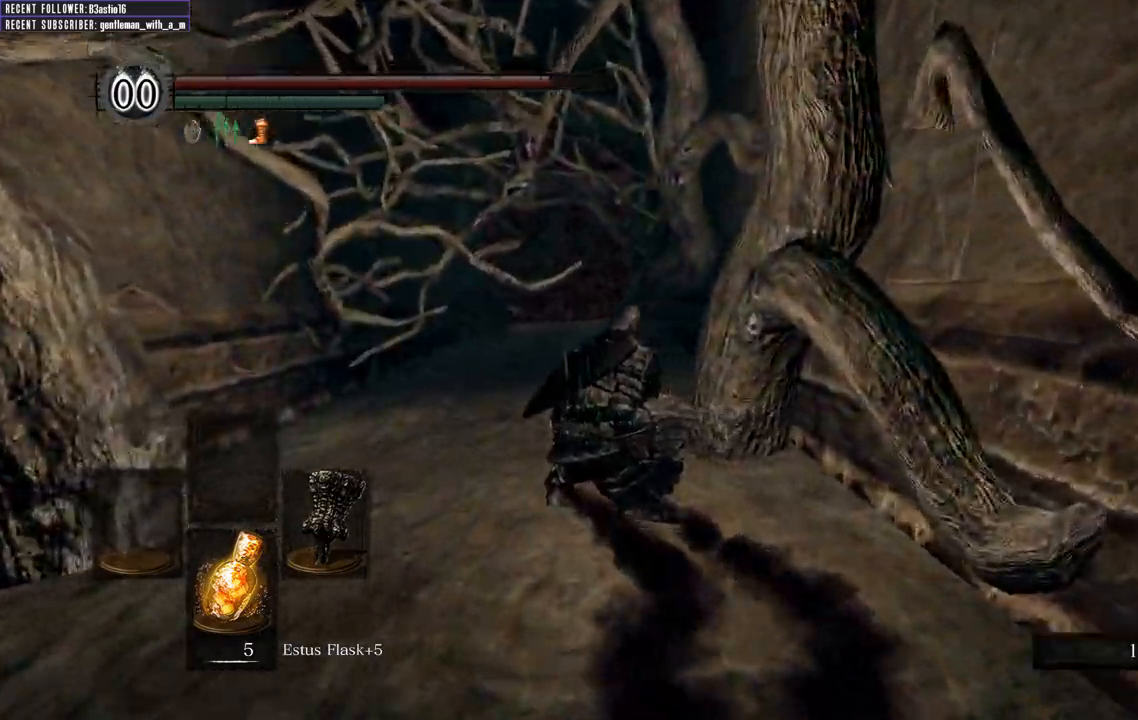
{"buttons": [], "left_stick": "down-right", "right_stick": "center", "events": []}
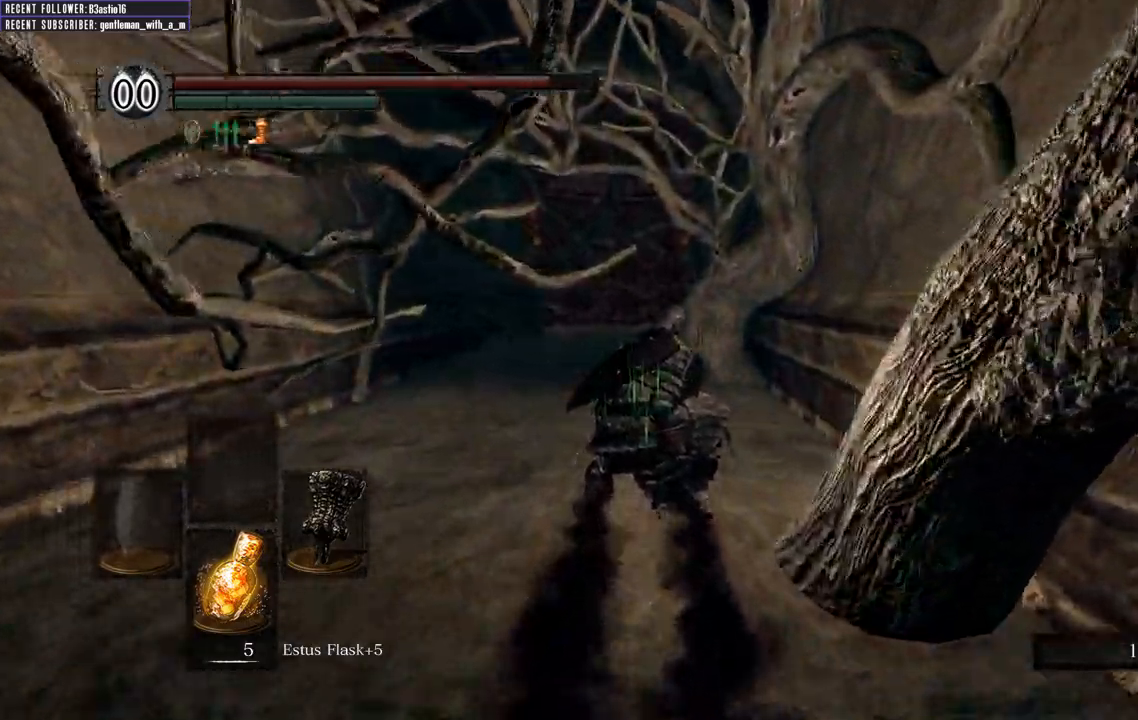
{"buttons": [], "left_stick": "down-right", "right_stick": "center", "events": []}
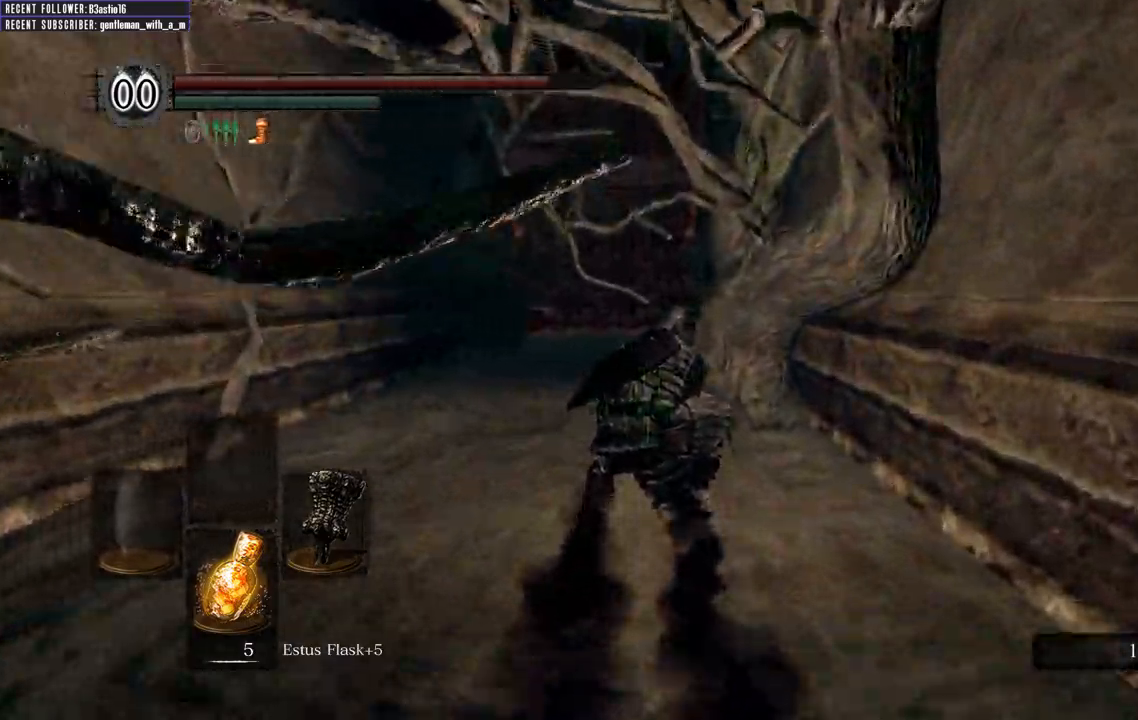
{"buttons": [], "left_stick": "down-right", "right_stick": "center"}
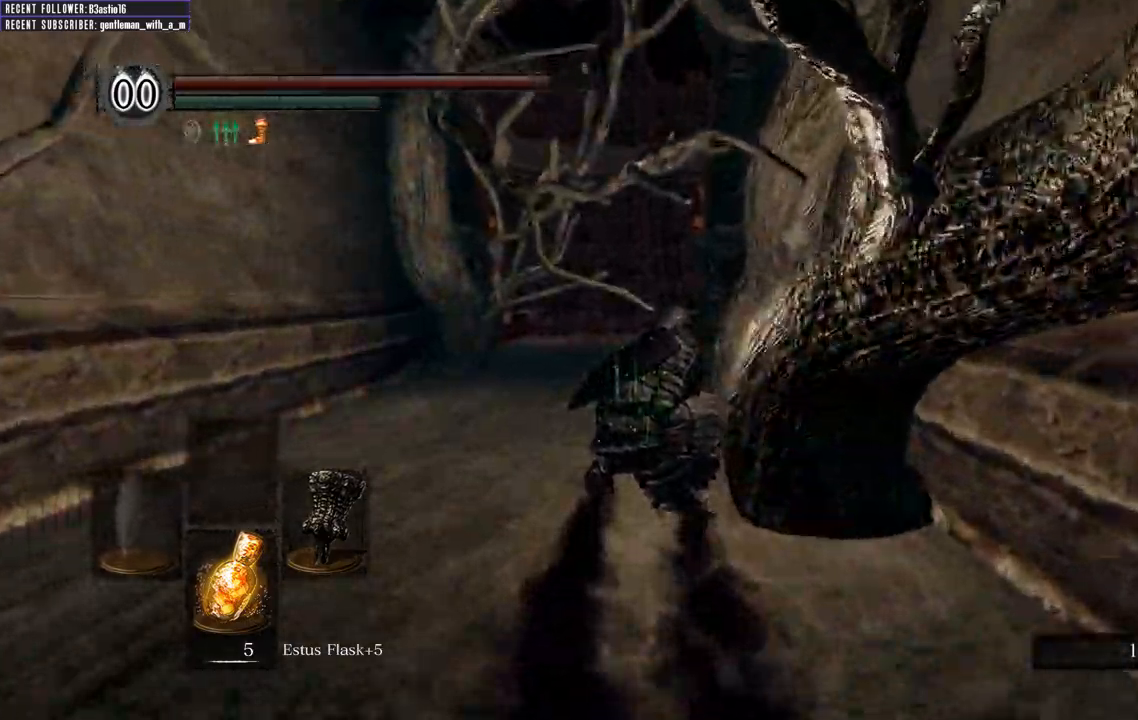
{"buttons": [], "left_stick": "down-right", "right_stick": "center", "events": []}
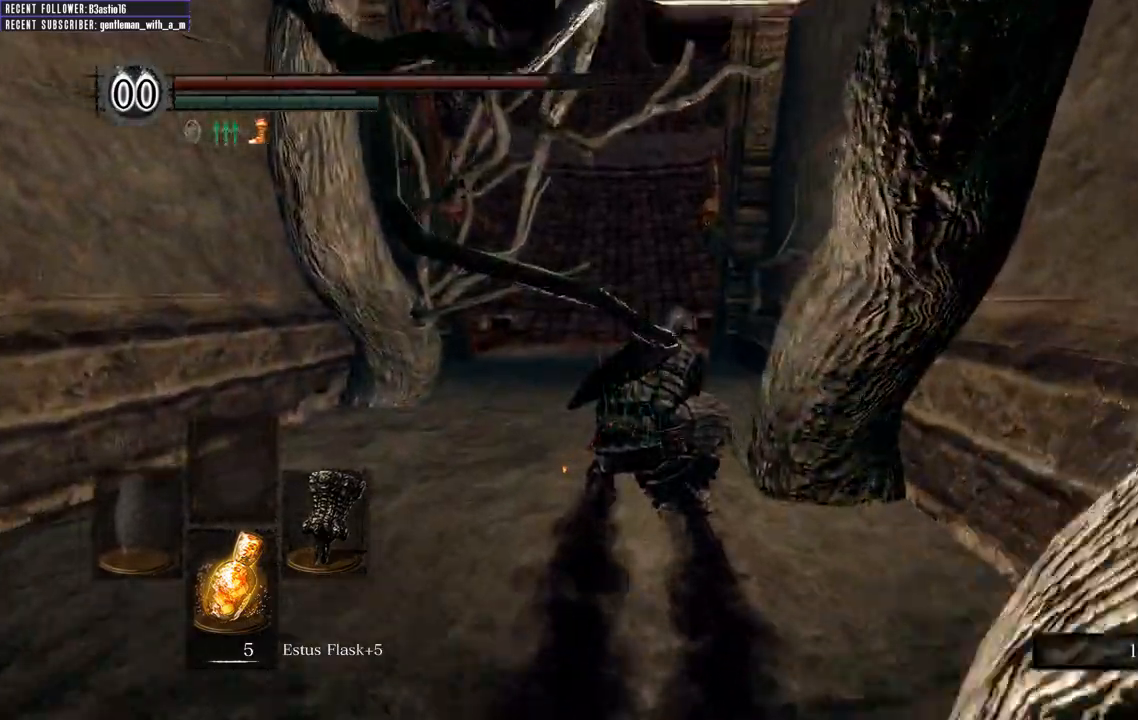
{"buttons": [], "left_stick": "center", "right_stick": "center", "events": [[350, "left_stick", "center"]]}
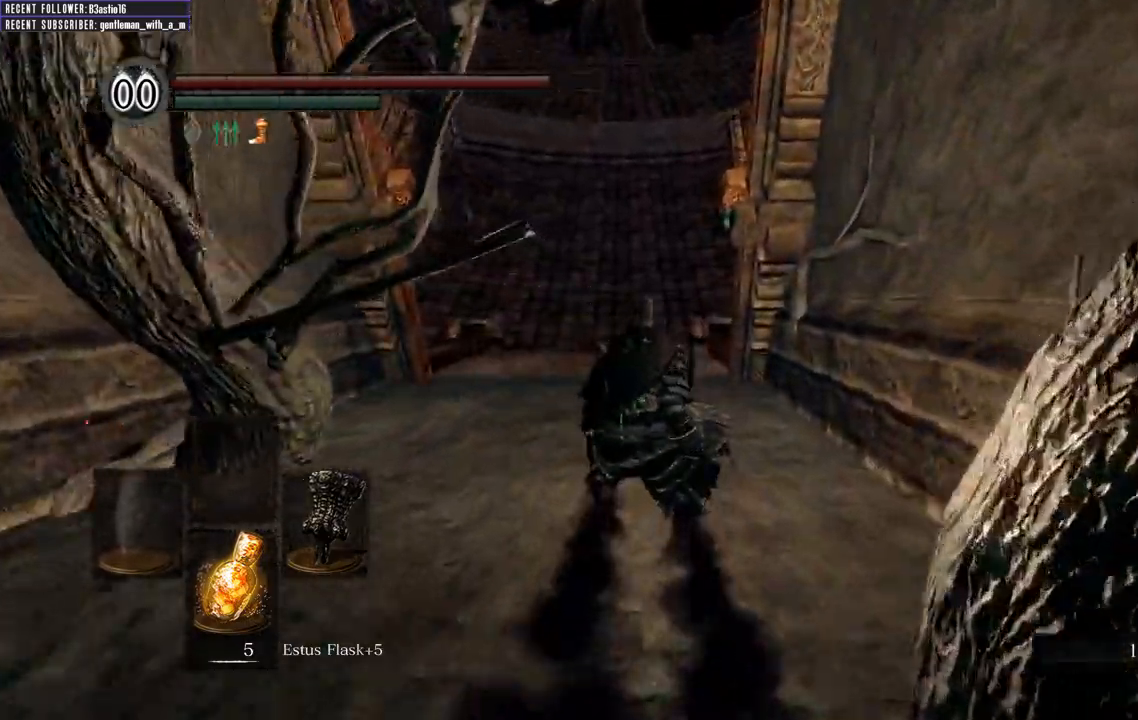
{"buttons": [], "left_stick": "left", "right_stick": "center", "events": [[217, "left_stick", "left"]]}
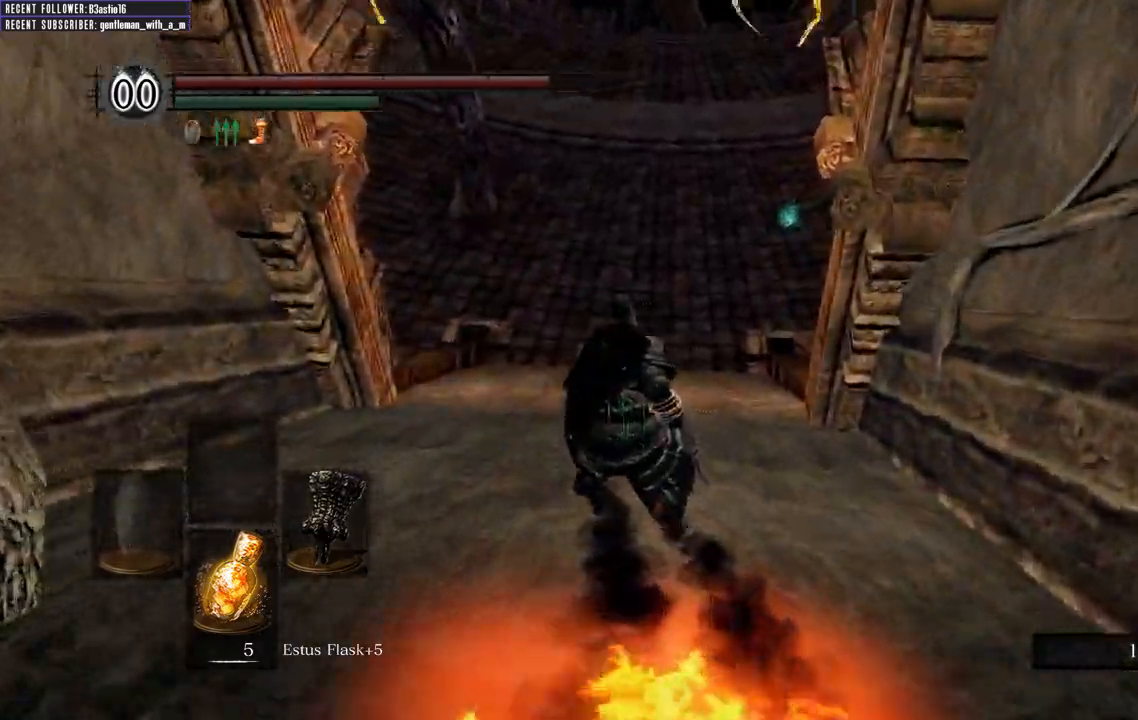
{"buttons": [], "left_stick": "down", "right_stick": "center", "events": [[67, "left_stick", "down-right"], [250, "left_stick", "left"], [450, "left_stick", "down"]]}
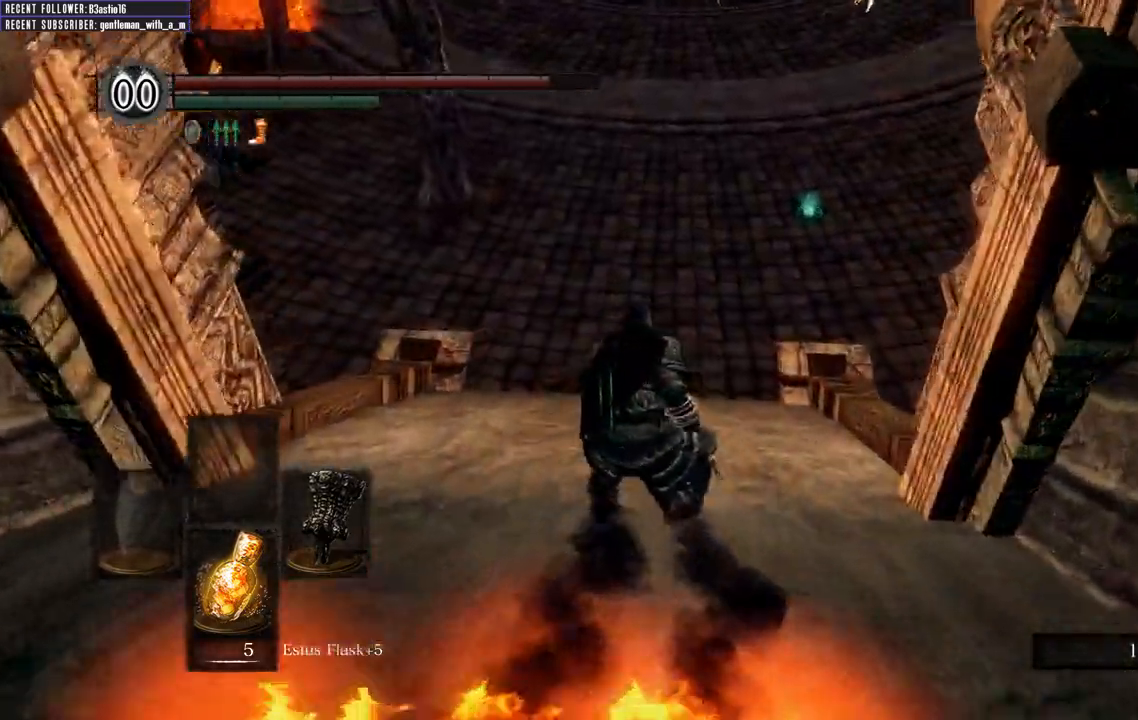
{"buttons": [], "left_stick": "up-left", "right_stick": "center", "events": [[33, "left_stick", "down-right"], [467, "left_stick", "up-left"]]}
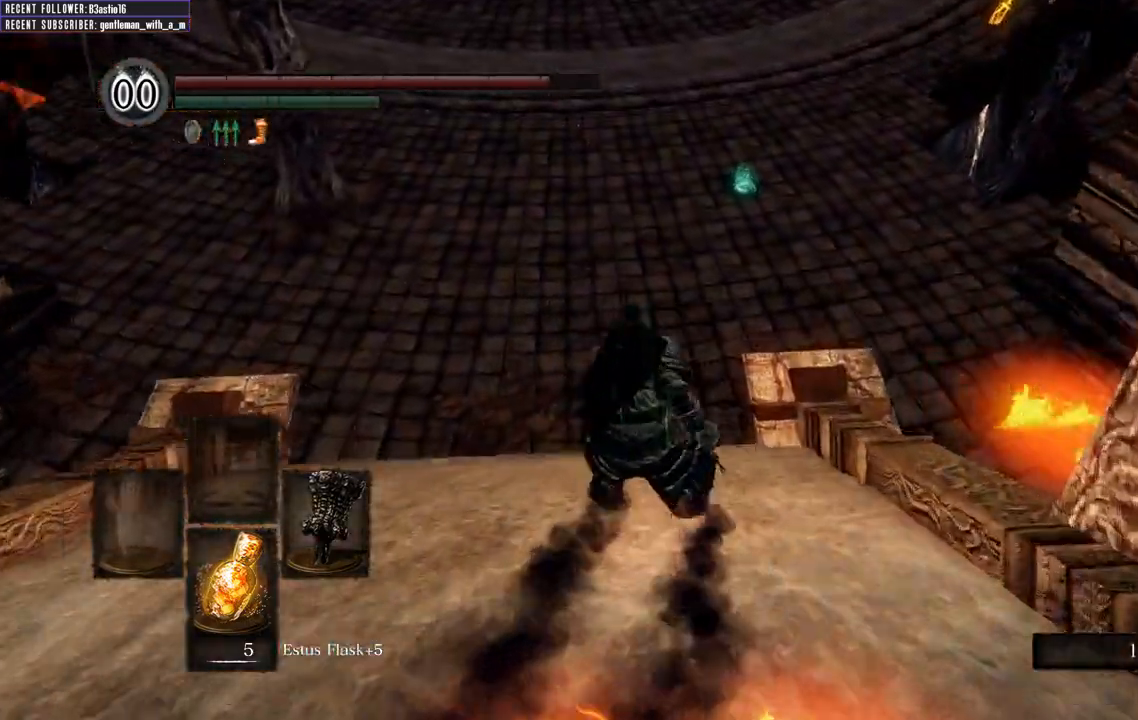
{"buttons": [], "left_stick": "center", "right_stick": "center", "events": [[200, "left_stick", "right"], [400, "left_stick", "center"]]}
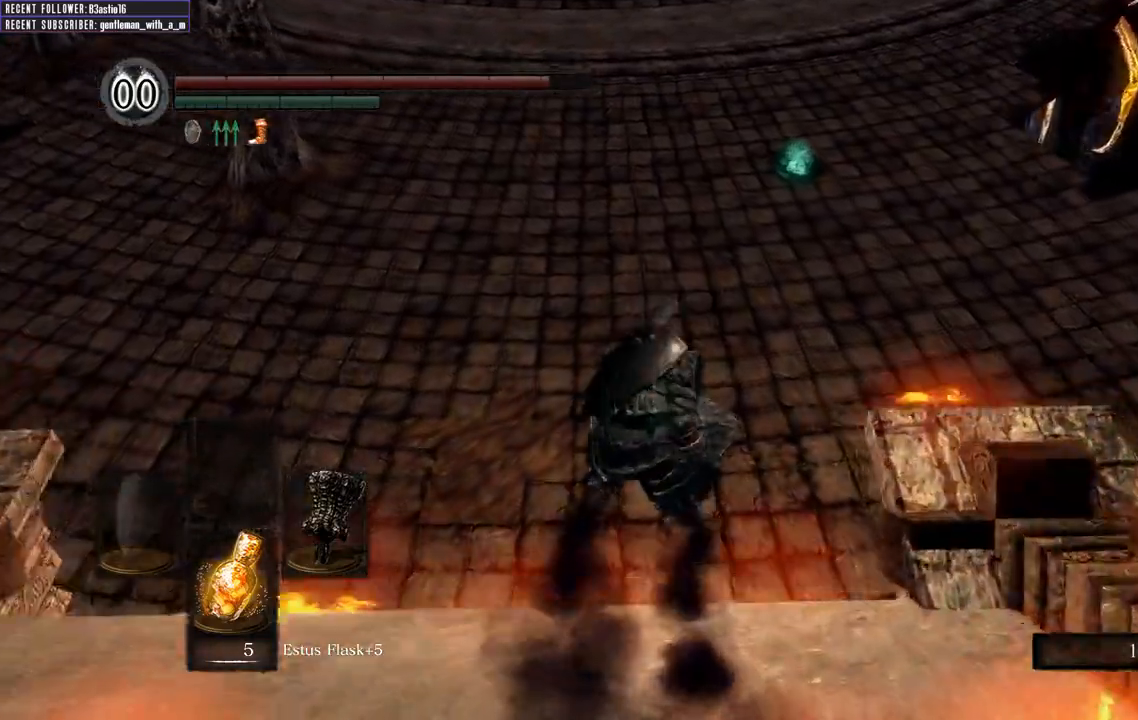
{"buttons": [], "left_stick": "center", "right_stick": "down", "events": [[350, "right_stick", "down"]]}
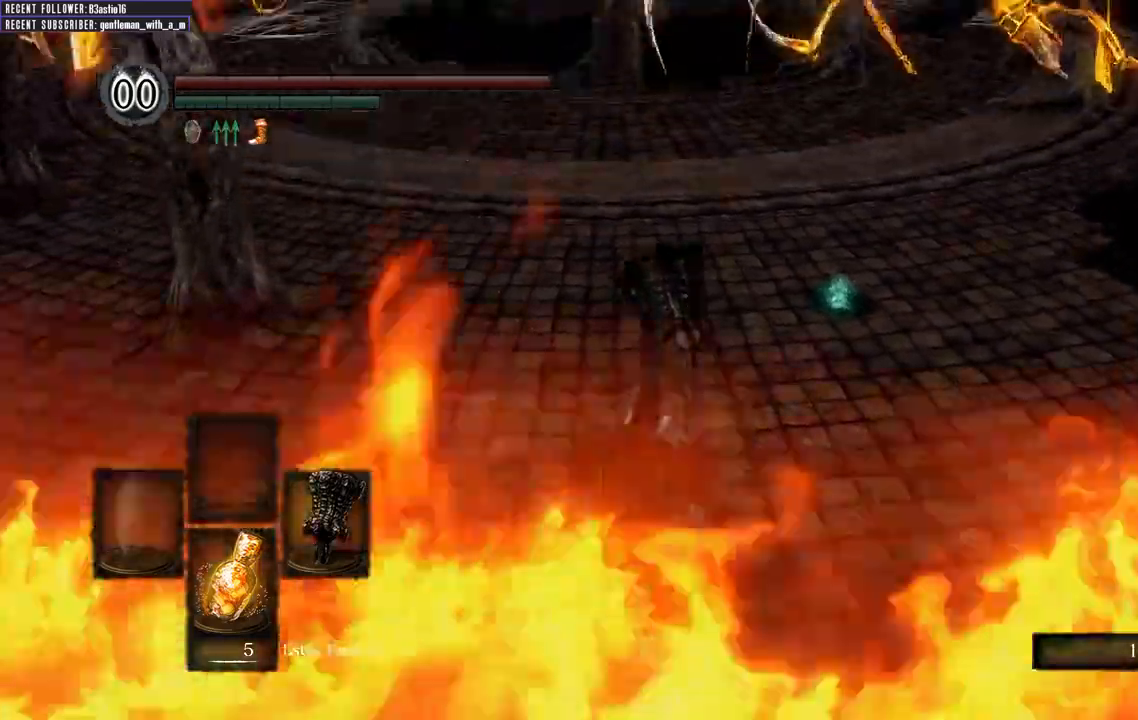
{"buttons": [], "left_stick": "center", "right_stick": "center", "events": [[250, "R1", "down"], [267, "right_stick", "center"], [300, "R1", "up"]]}
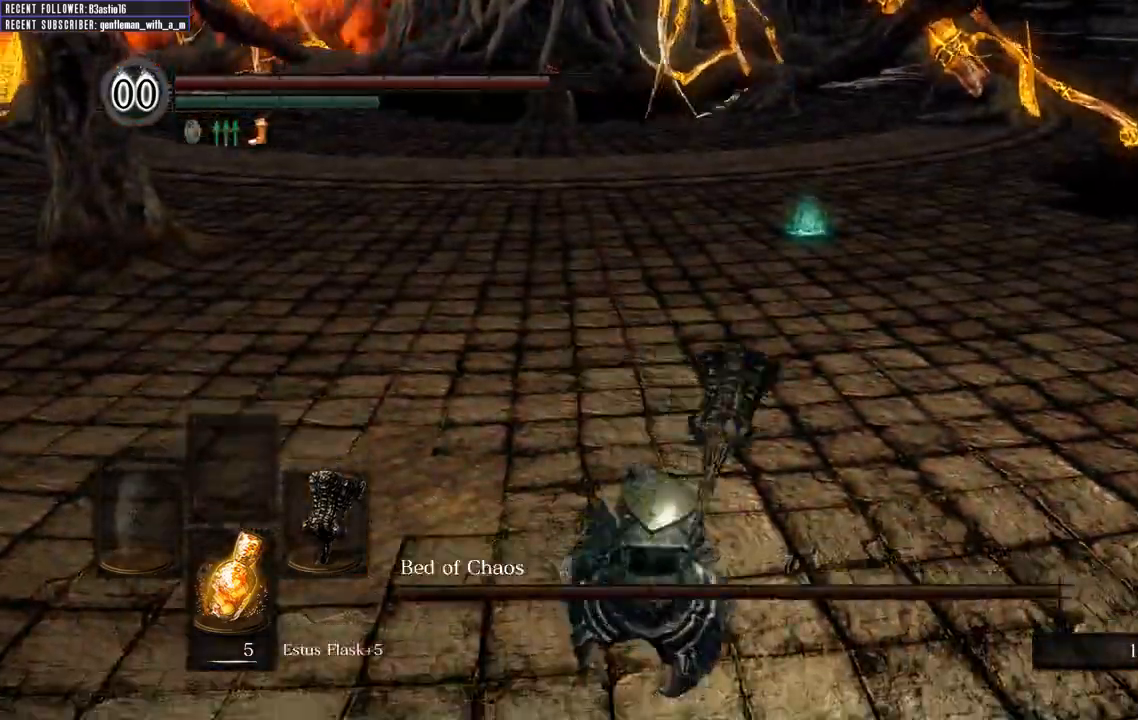
{"buttons": ["B"], "left_stick": "up-right", "right_stick": "center", "events": [[17, "right_stick", "down"], [233, "left_stick", "up-right"], [250, "right_stick", "center"], [350, "B", "down"]]}
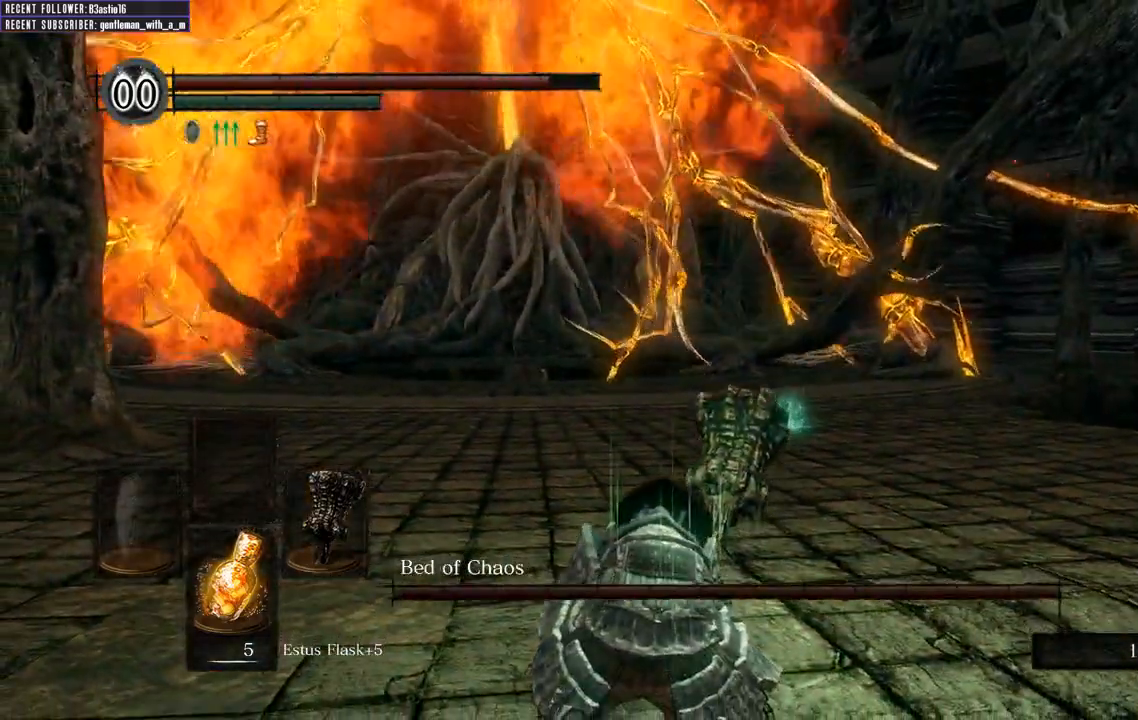
{"buttons": ["B"], "left_stick": "up-right", "right_stick": "center", "events": []}
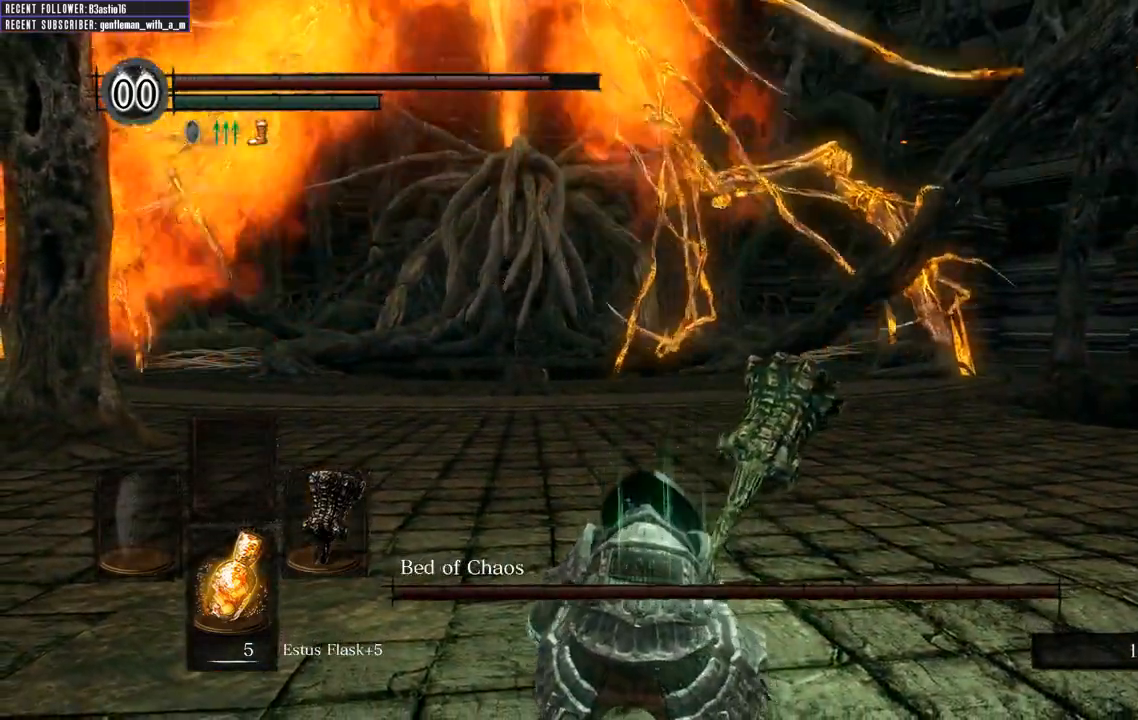
{"buttons": ["B"], "left_stick": "up-right", "right_stick": "center", "events": []}
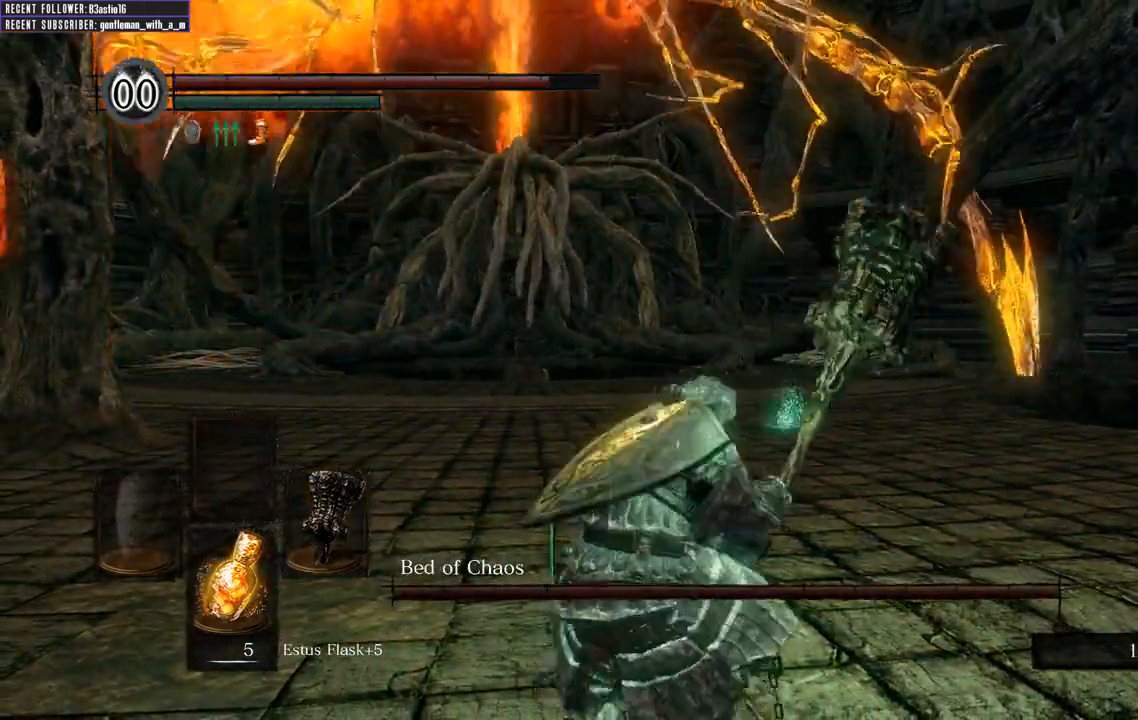
{"buttons": ["B"], "left_stick": "down-left", "right_stick": "center", "events": [[133, "left_stick", "up-left"], [383, "left_stick", "down-left"]]}
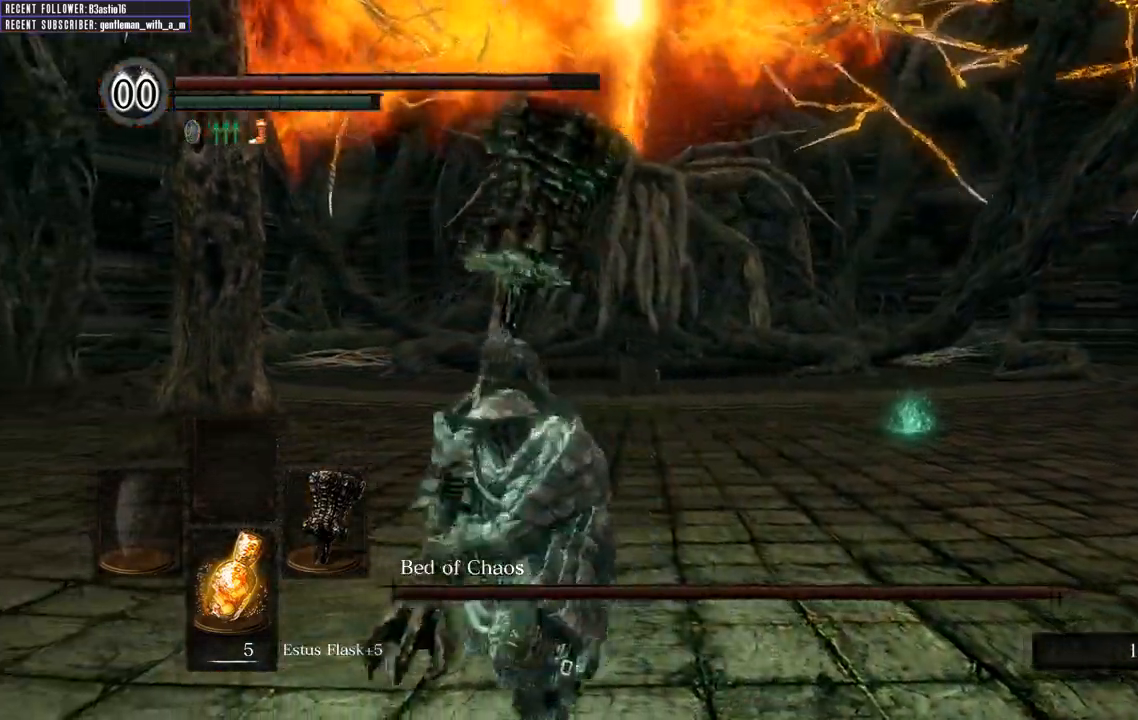
{"buttons": ["B"], "left_stick": "left", "right_stick": "center", "events": [[83, "left_stick", "down-right"], [217, "left_stick", "up-right"], [350, "left_stick", "up-left"], [467, "left_stick", "left"]]}
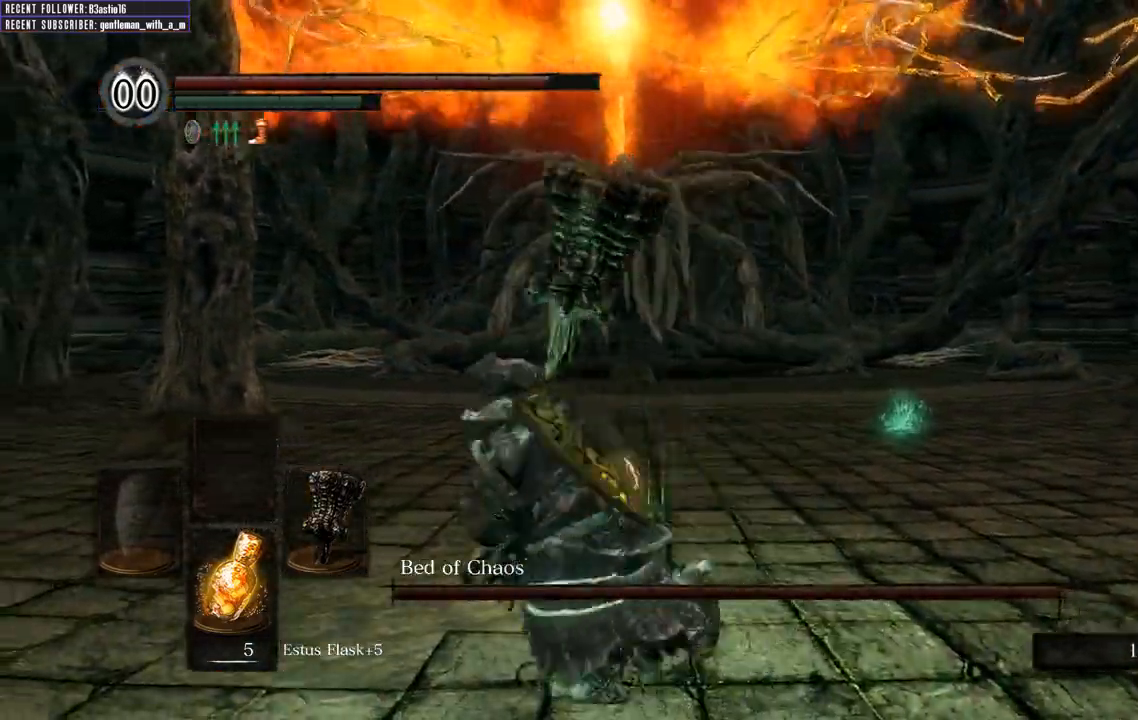
{"buttons": ["B"], "left_stick": "up", "right_stick": "center", "events": [[33, "left_stick", "down-left"], [150, "left_stick", "down"], [300, "left_stick", "right"], [433, "left_stick", "up"]]}
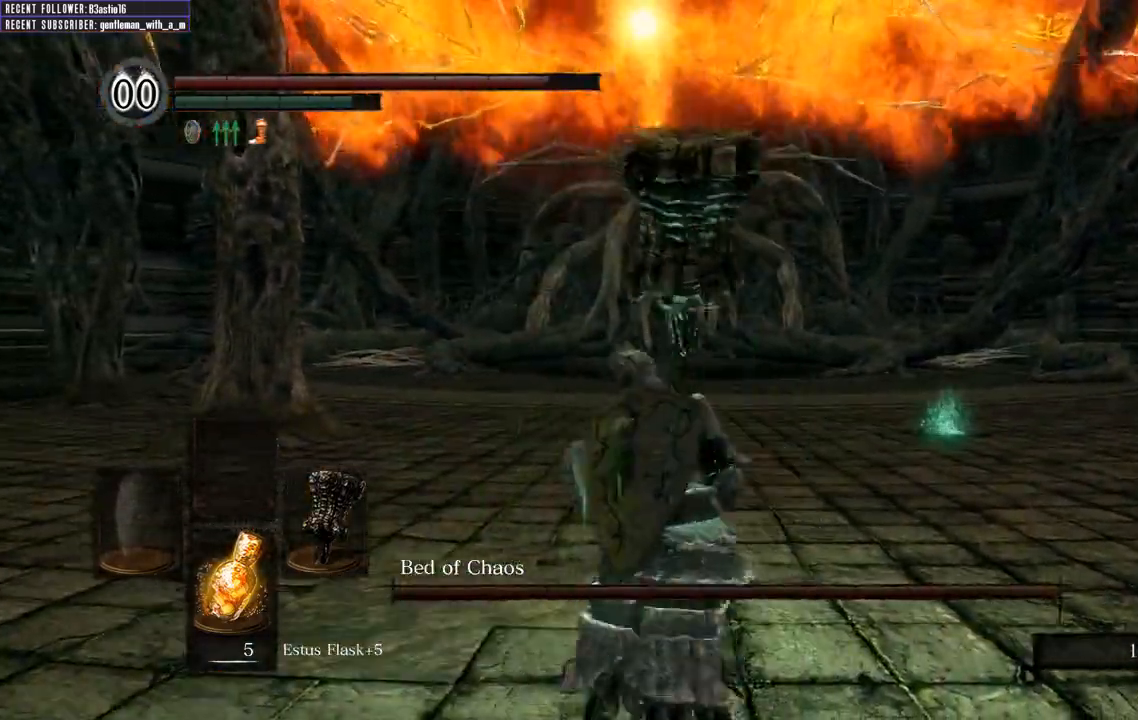
{"buttons": ["B"], "left_stick": "up-right", "right_stick": "center", "events": [[67, "left_stick", "left"], [133, "left_stick", "down-left"], [333, "left_stick", "down-right"], [400, "left_stick", "up-right"]]}
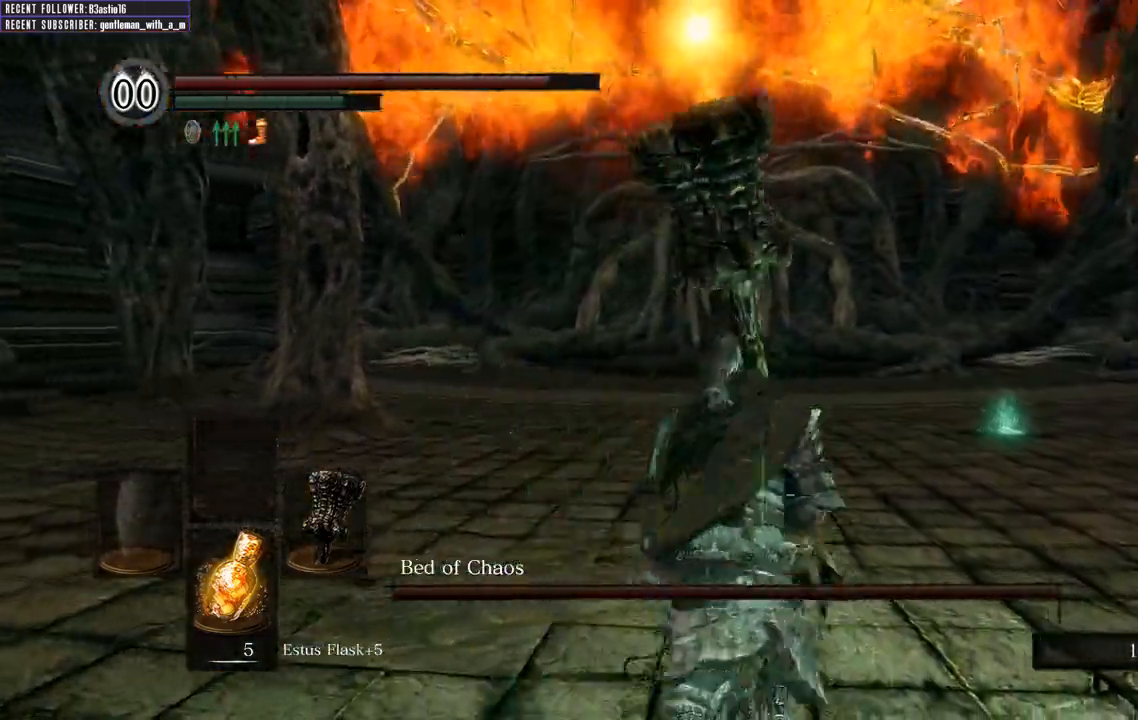
{"buttons": ["B"], "left_stick": "left", "right_stick": "right", "events": [[67, "left_stick", "up-left"], [333, "left_stick", "left"], [450, "right_stick", "right"]]}
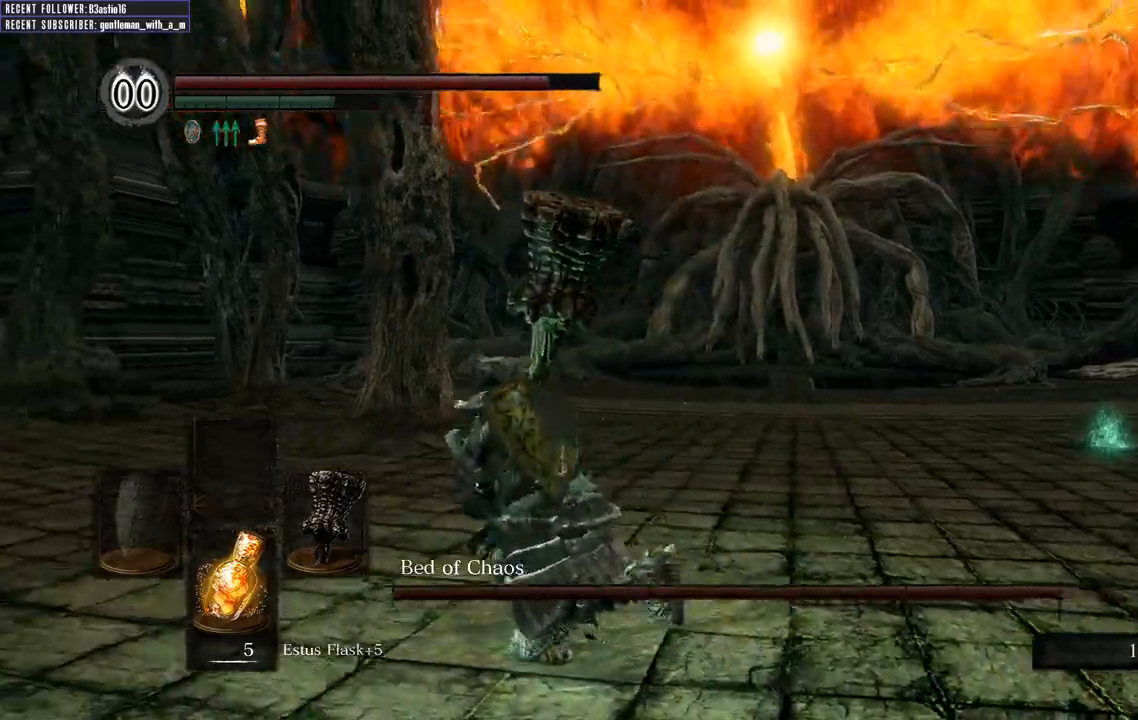
{"buttons": ["B"], "left_stick": "left", "right_stick": "center", "events": [[367, "right_stick", "center"]]}
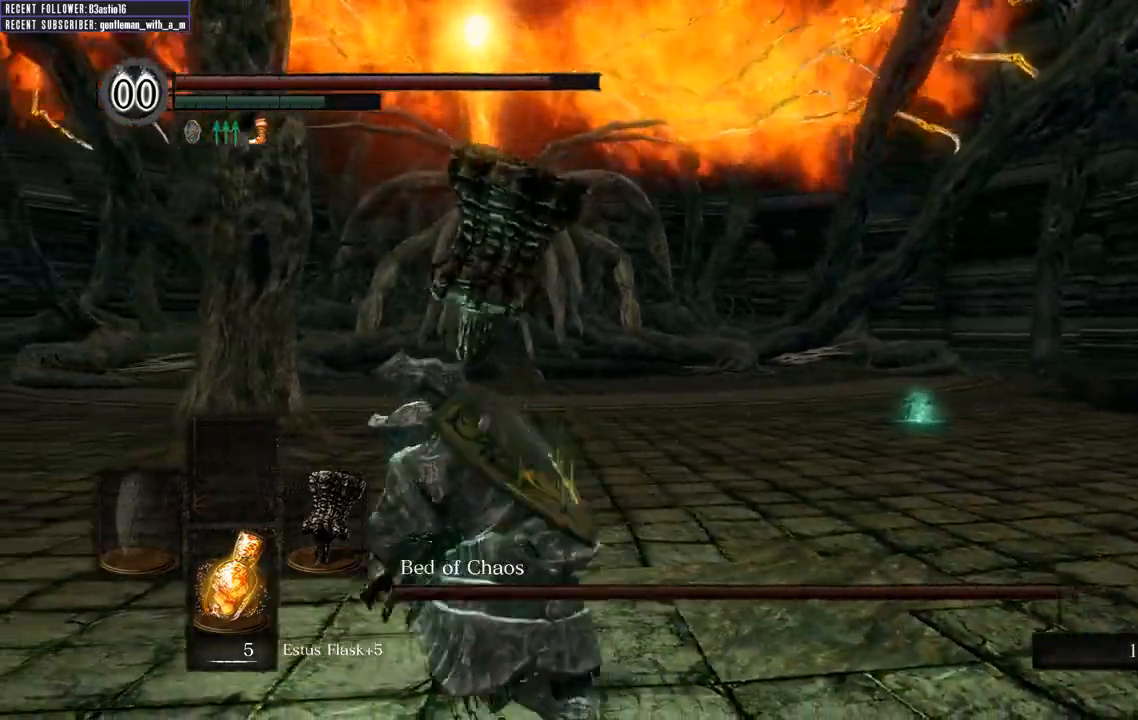
{"buttons": ["B"], "left_stick": "up-right", "right_stick": "center", "events": [[150, "left_stick", "up"], [200, "left_stick", "up-right"]]}
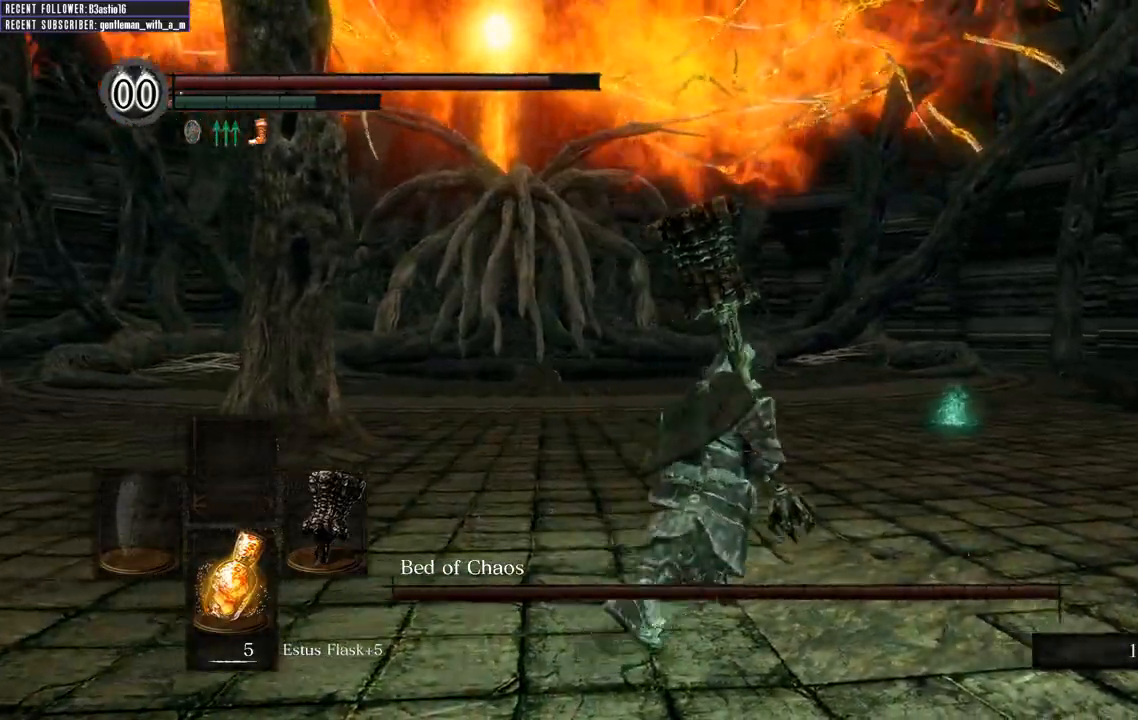
{"buttons": ["B"], "left_stick": "up-right", "right_stick": "center", "events": []}
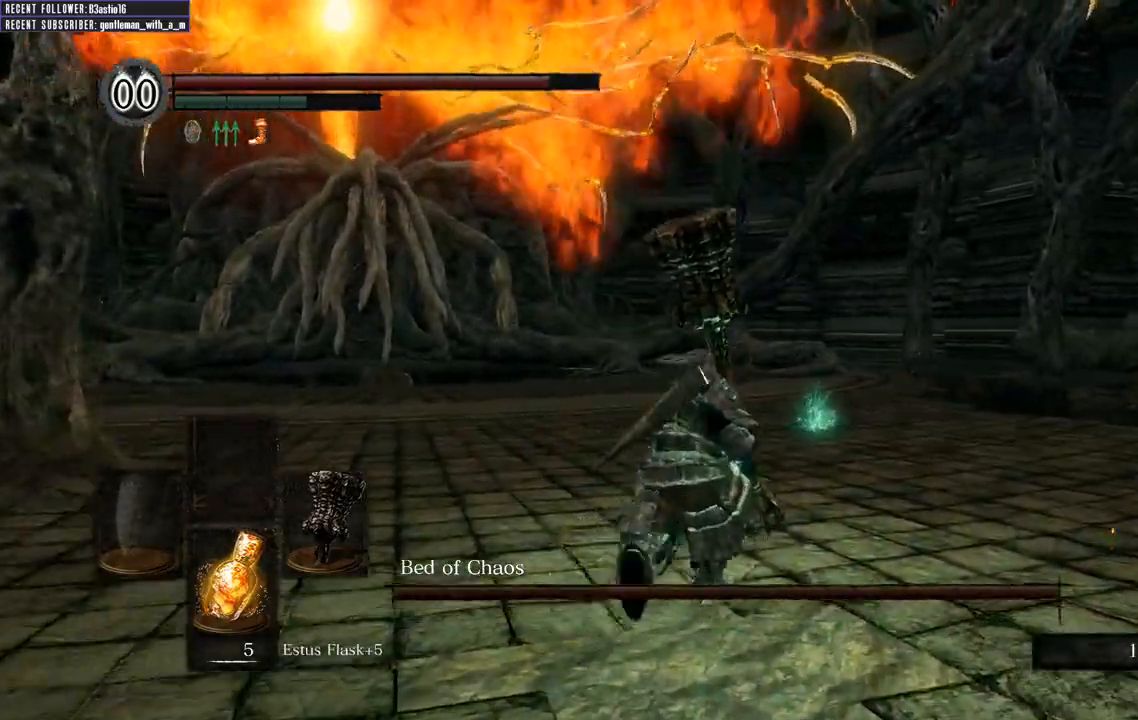
{"buttons": ["B"], "left_stick": "up-right", "right_stick": "center", "events": []}
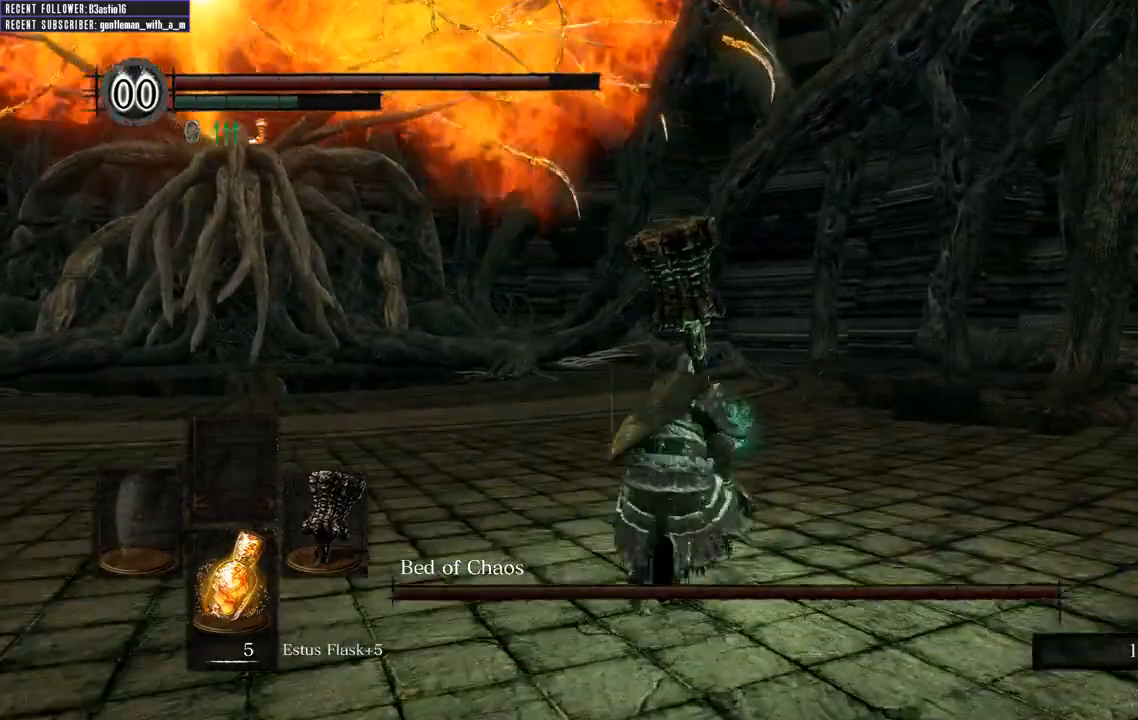
{"buttons": ["B"], "left_stick": "up-right", "right_stick": "left", "events": [[383, "right_stick", "left"]]}